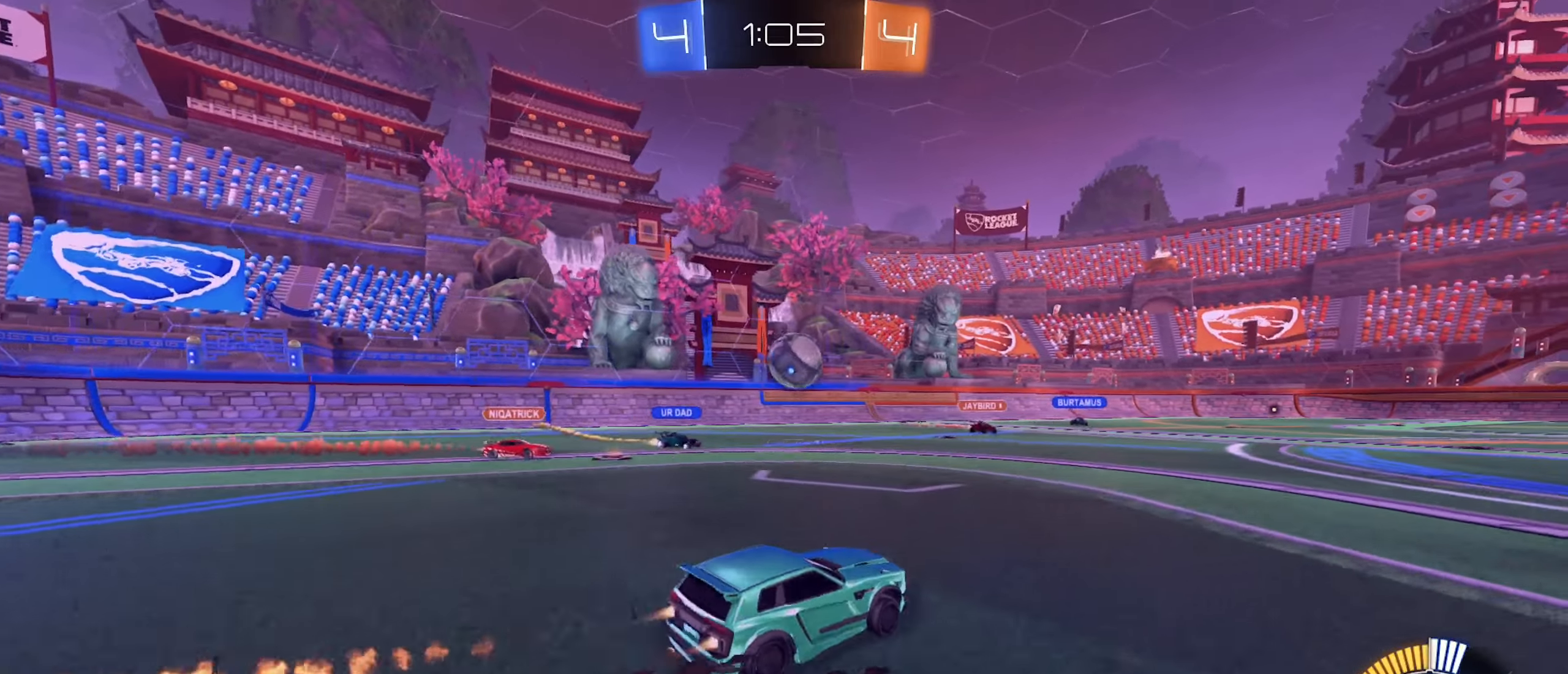
Gameplay with a controller (Xbox layout); each line is a JSON object with the inputs held at the frame after it. "events" lists button and stick changes between this image and that frame as [ms after this image, input, new state], when the widget could be followed in between.
{"buttons": ["B", "R2"], "left_stick": "center", "right_stick": "center", "events": [[183, "left_stick", "down-right"], [316, "A", "down"], [433, "A", "up"], [450, "left_stick", "center"]]}
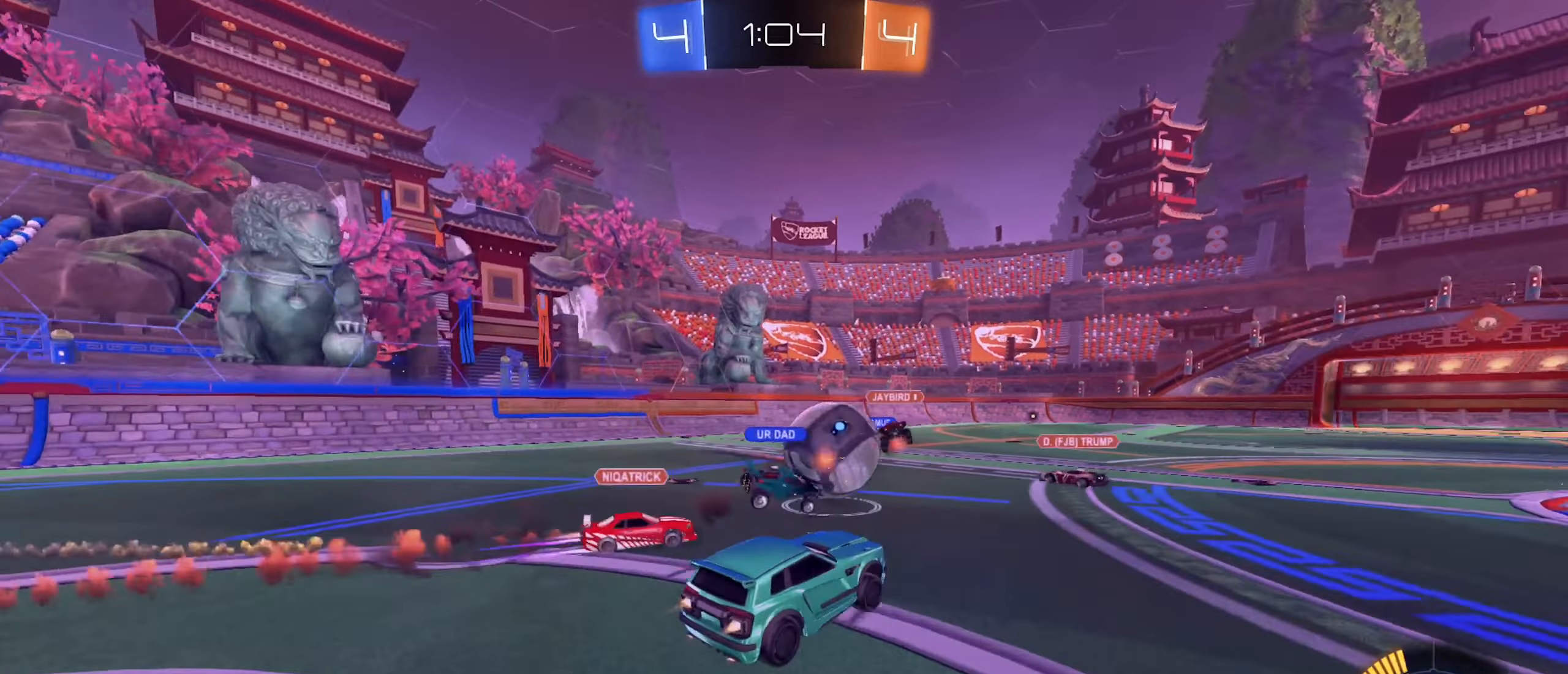
{"buttons": [], "left_stick": "left", "right_stick": "center", "events": [[33, "B", "up"], [66, "R2", "up"], [100, "left_stick", "up-left"], [283, "left_stick", "left"]]}
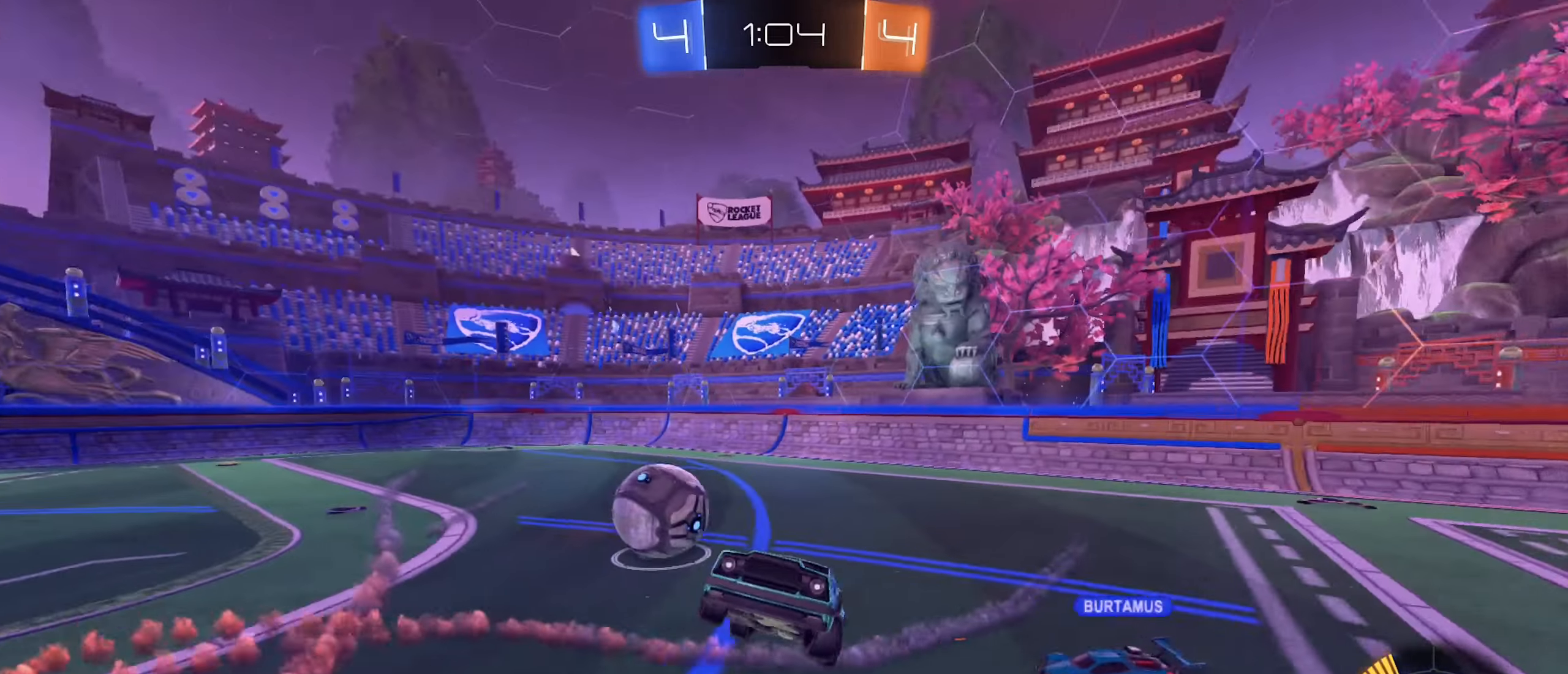
{"buttons": ["R1"], "left_stick": "left", "right_stick": "center", "events": [[283, "R1", "down"]]}
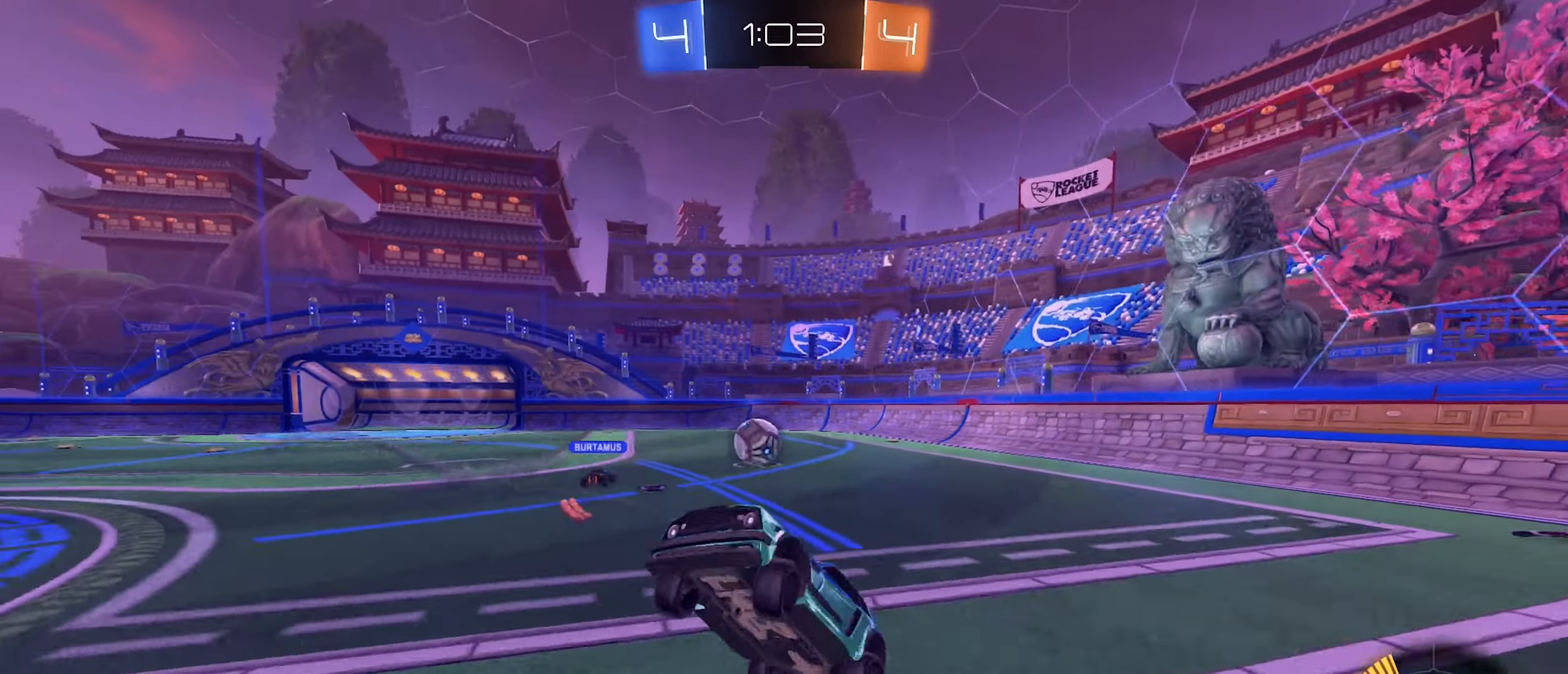
{"buttons": ["R2"], "left_stick": "left", "right_stick": "center", "events": [[50, "R1", "up"], [283, "R2", "down"]]}
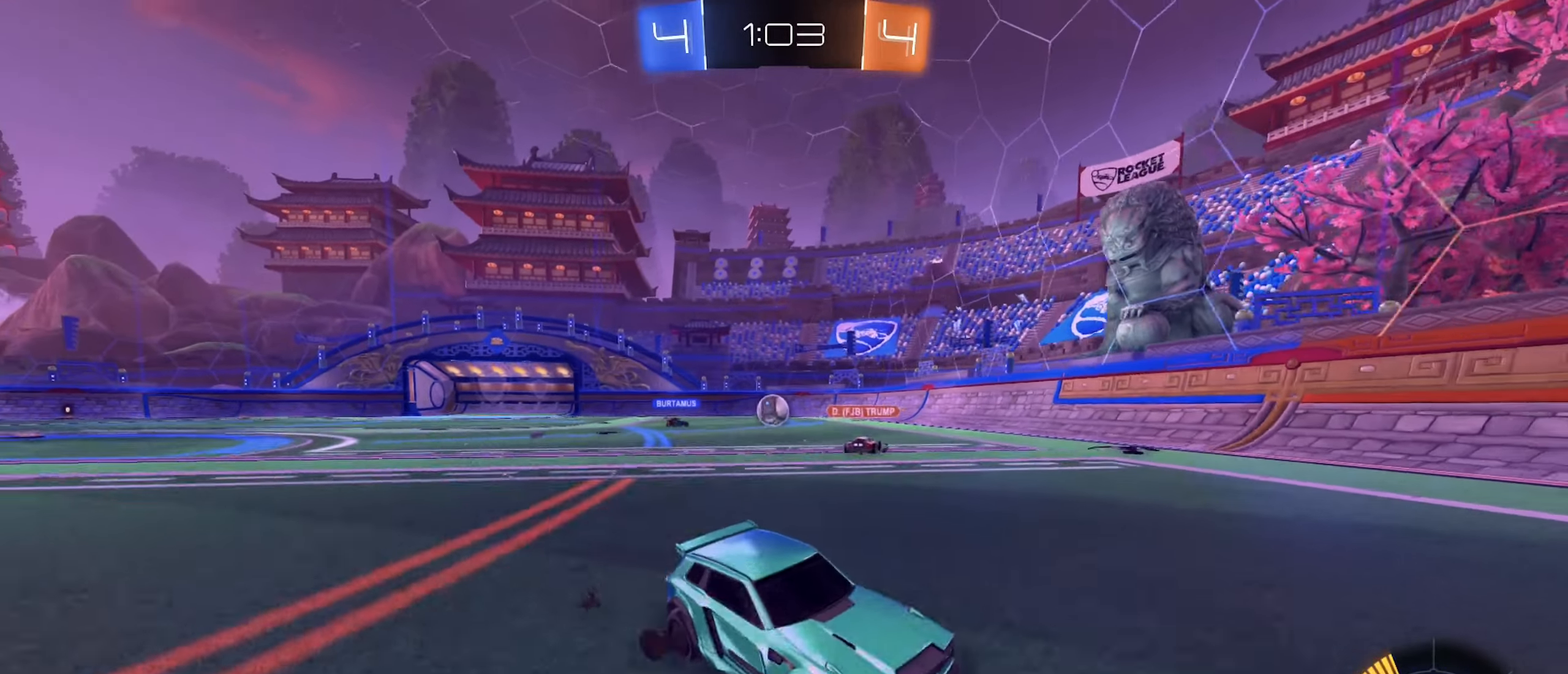
{"buttons": ["R2"], "left_stick": "left", "right_stick": "center", "events": [[183, "L1", "down"], [300, "L1", "up"]]}
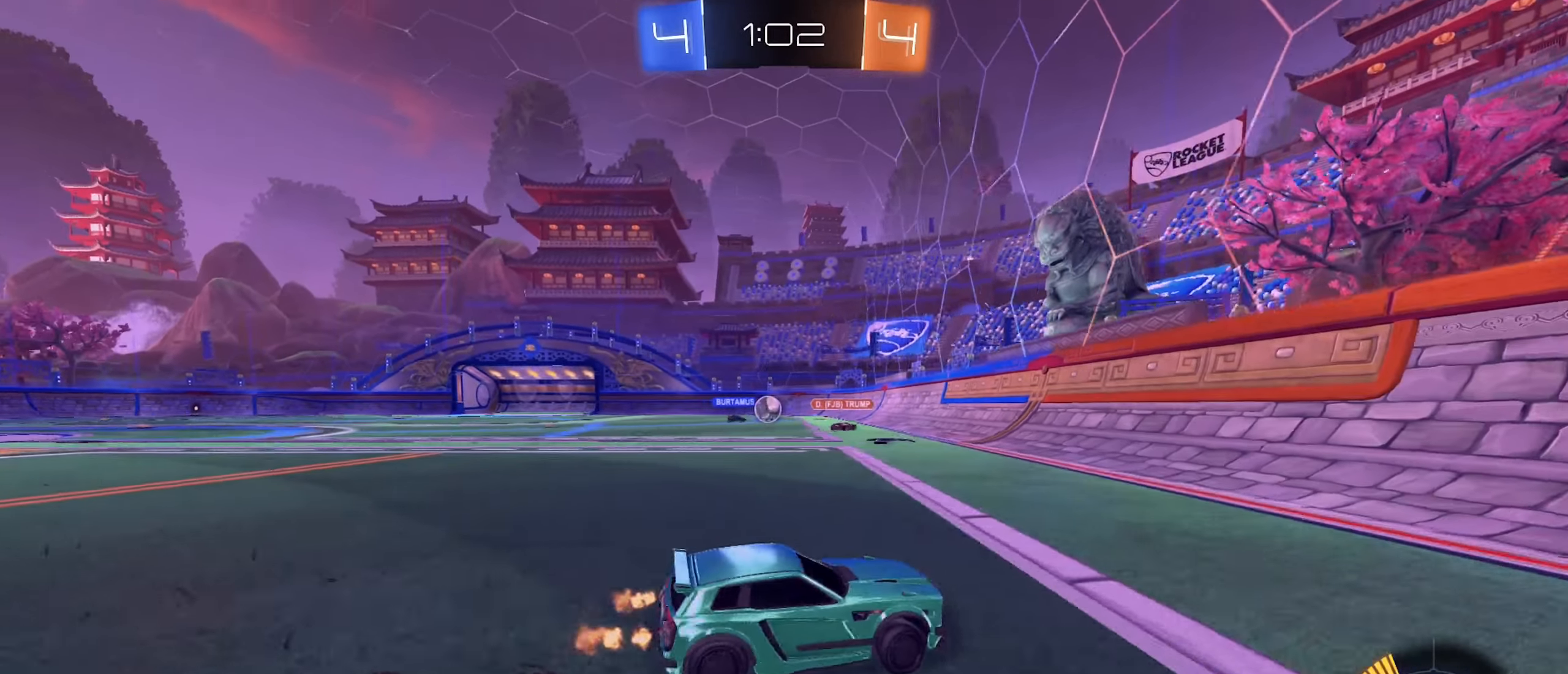
{"buttons": ["B", "R2"], "left_stick": "left", "right_stick": "center", "events": [[33, "B", "down"]]}
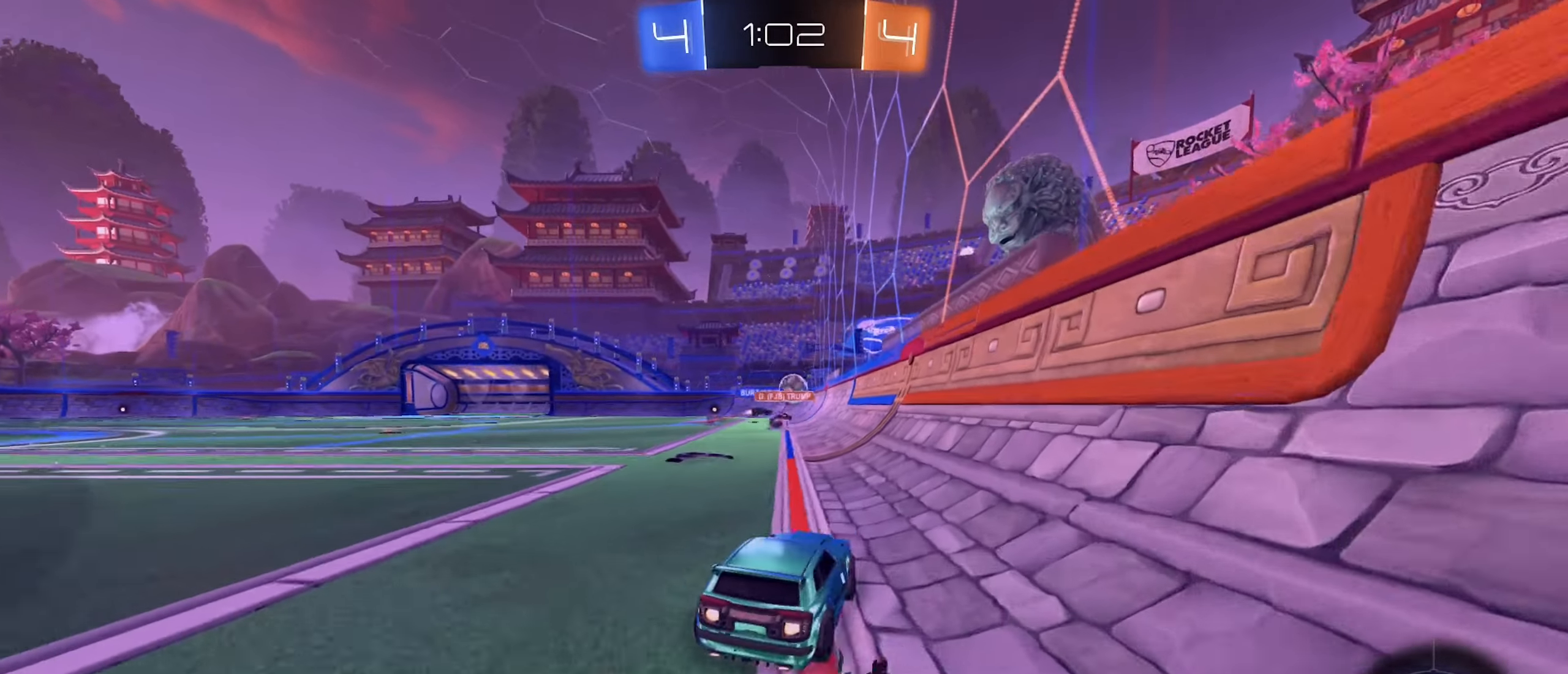
{"buttons": ["A", "B", "R2"], "left_stick": "right", "right_stick": "center", "events": [[183, "left_stick", "center"], [200, "B", "up"], [366, "B", "down"], [416, "left_stick", "right"], [483, "A", "down"]]}
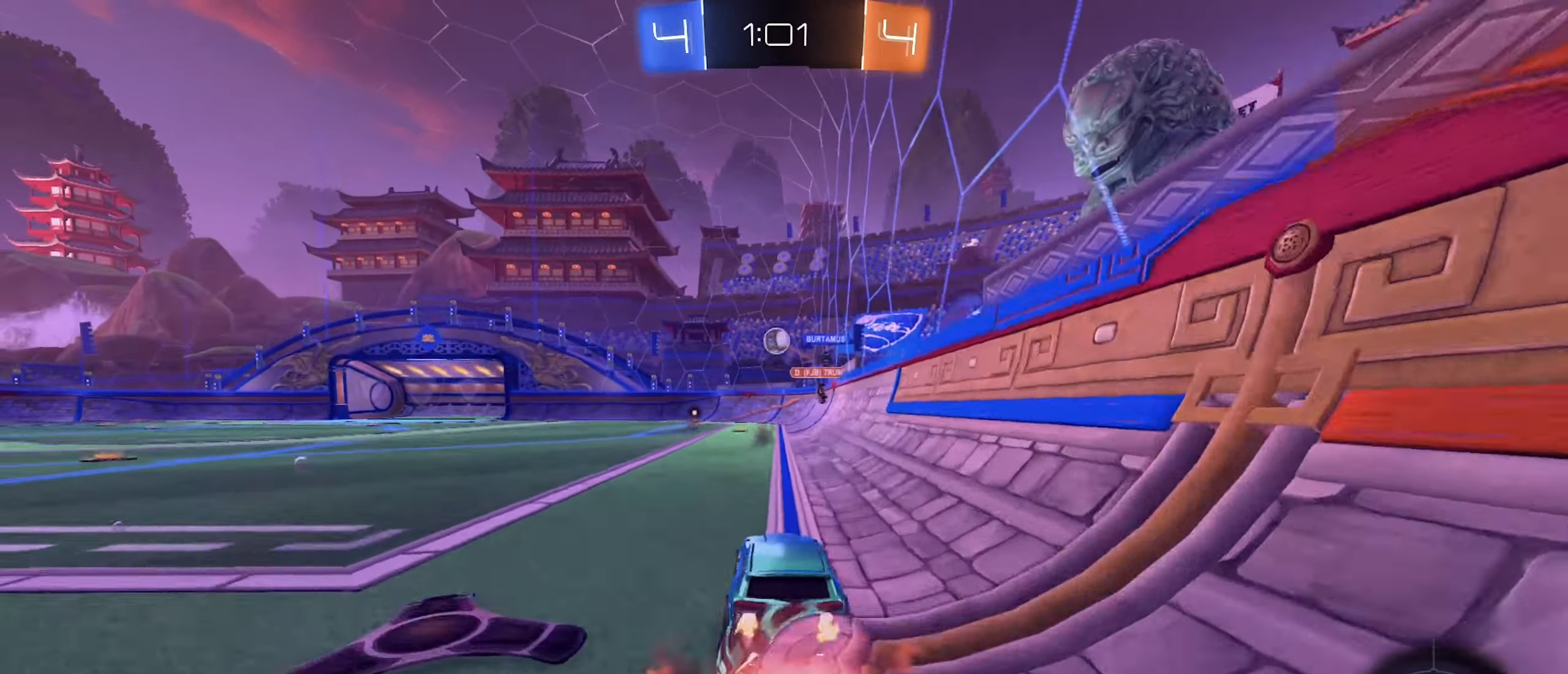
{"buttons": ["L1", "R2"], "left_stick": "left", "right_stick": "center", "events": [[50, "A", "up"], [50, "left_stick", "up"], [83, "L1", "down"], [116, "R2", "up"], [150, "A", "down"], [150, "left_stick", "left"], [216, "R2", "down"], [266, "left_stick", "down"], [300, "A", "up"], [333, "B", "up"], [500, "left_stick", "left"]]}
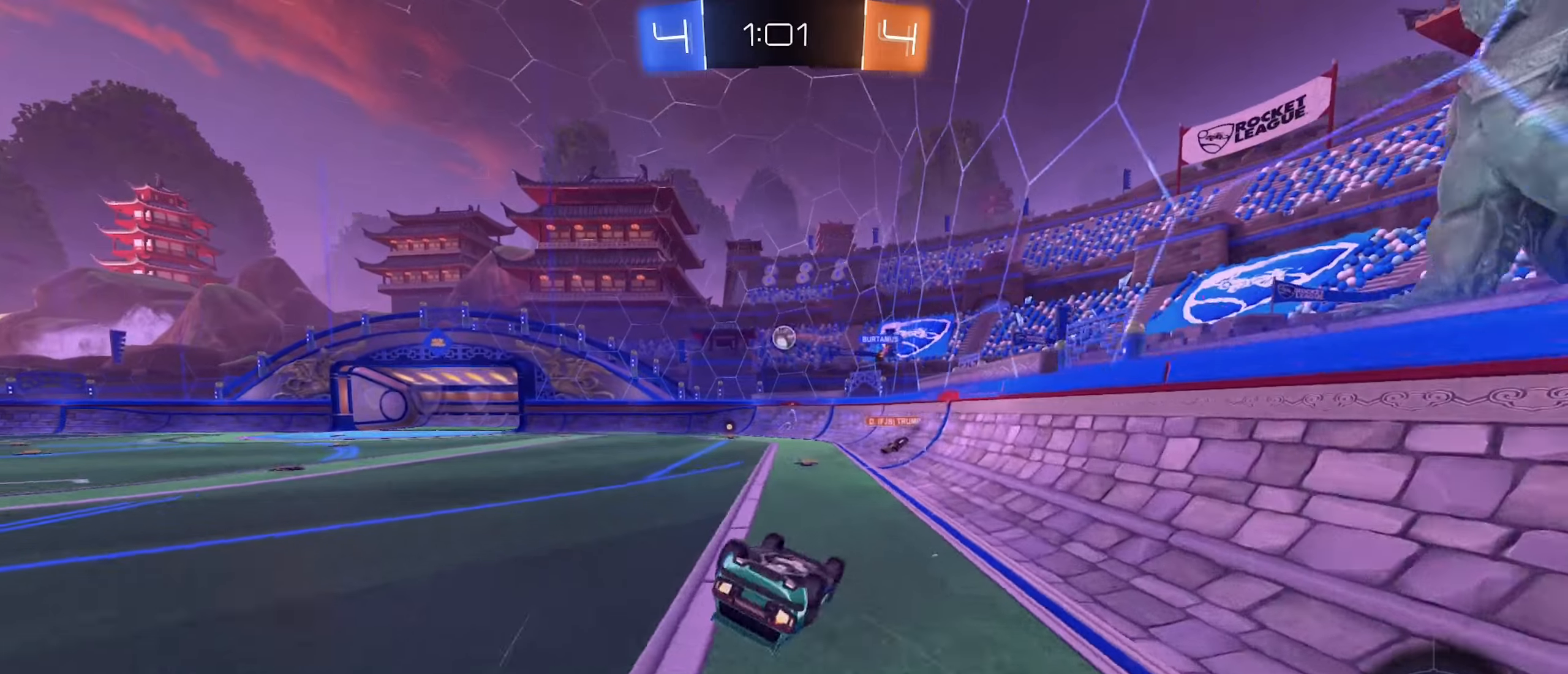
{"buttons": ["R2"], "left_stick": "center", "right_stick": "center", "events": [[250, "left_stick", "up-left"], [367, "L1", "up"], [383, "left_stick", "center"]]}
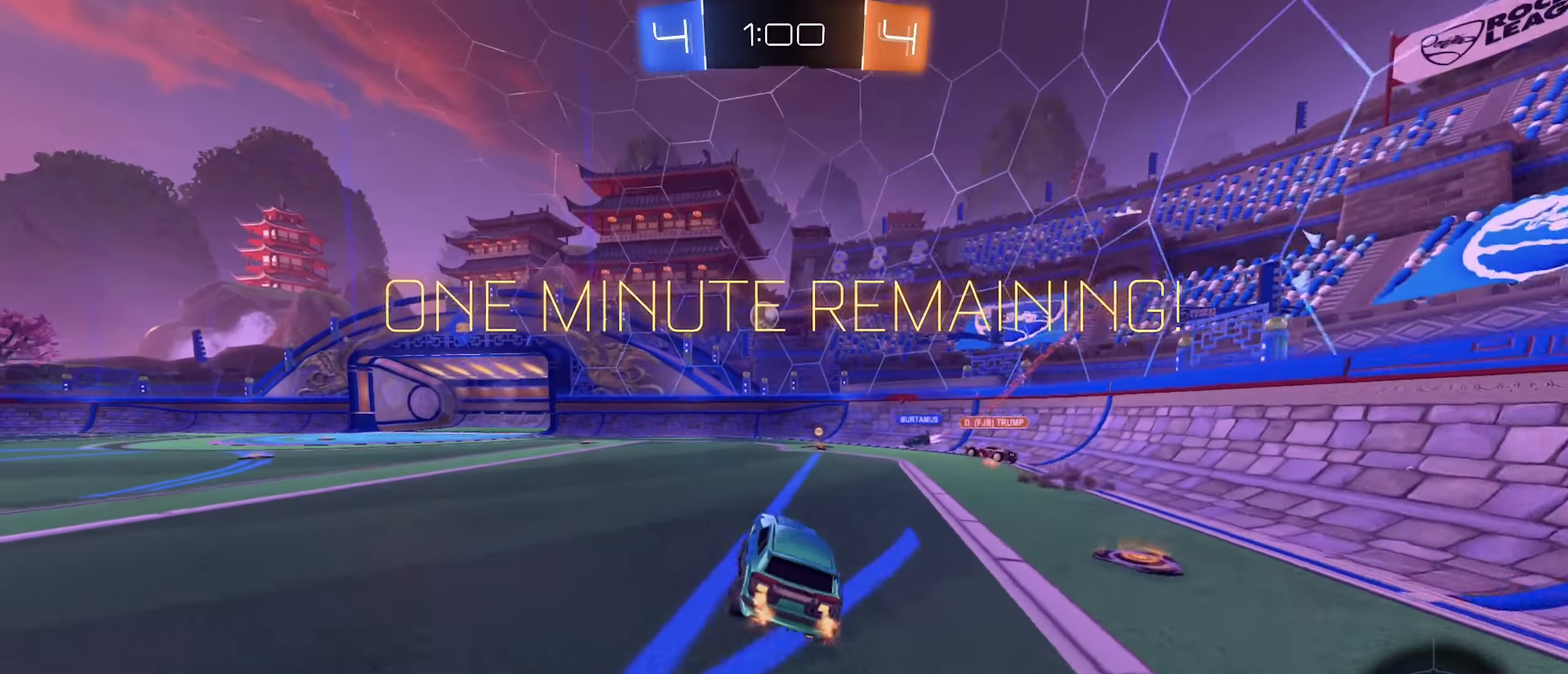
{"buttons": ["R2"], "left_stick": "center", "right_stick": "center", "events": [[167, "left_stick", "left"], [367, "left_stick", "center"]]}
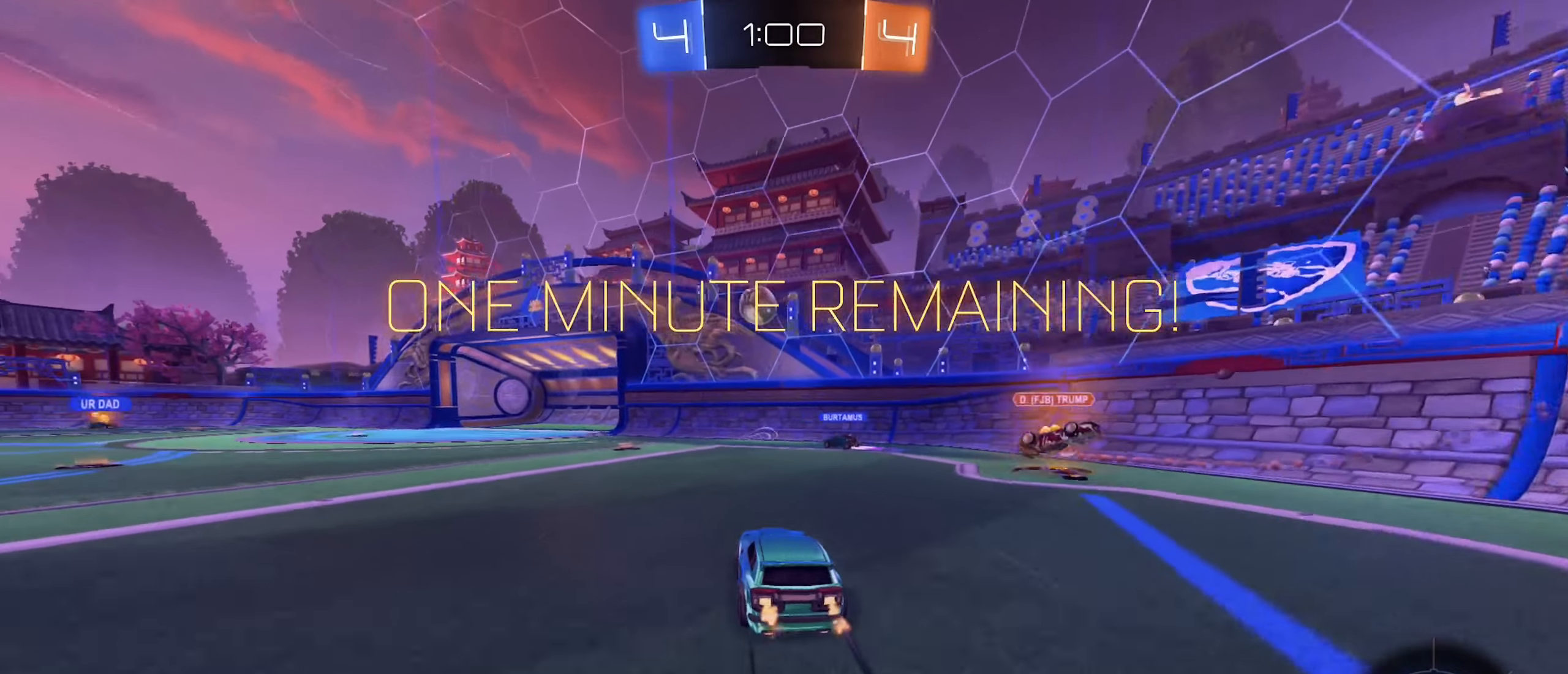
{"buttons": ["R2"], "left_stick": "center", "right_stick": "center", "events": [[183, "left_stick", "left"], [433, "left_stick", "center"]]}
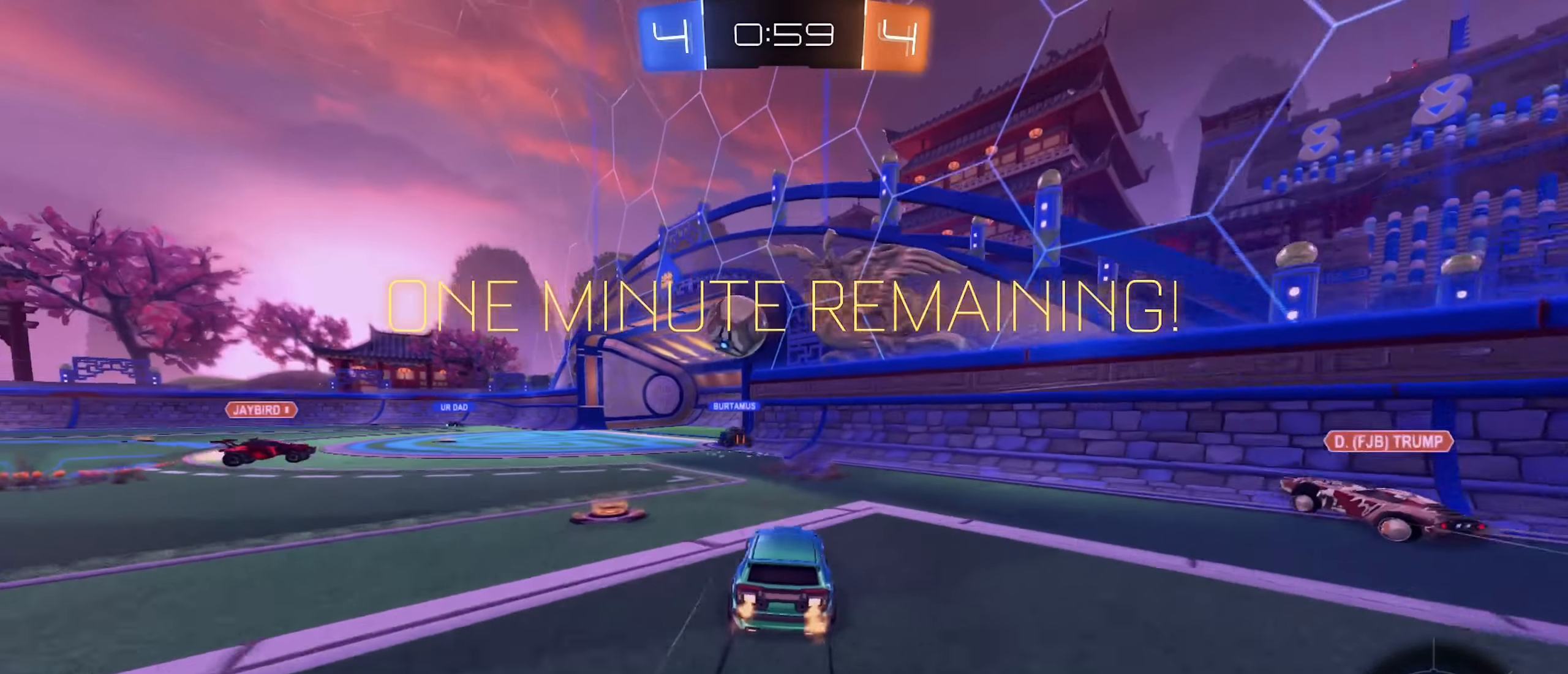
{"buttons": ["R2"], "left_stick": "left", "right_stick": "center", "events": [[50, "left_stick", "left"]]}
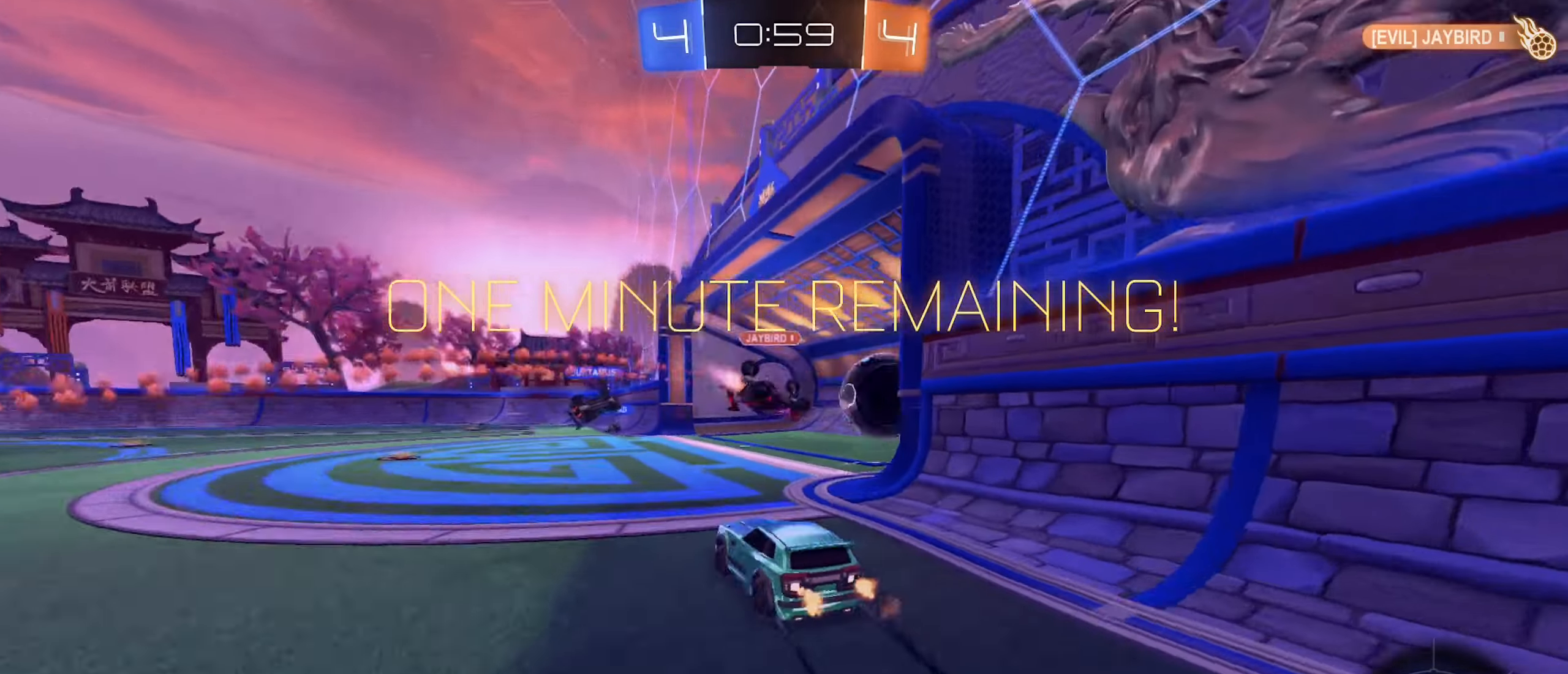
{"buttons": [], "left_stick": "center", "right_stick": "center", "events": [[33, "left_stick", "center"], [50, "R2", "up"], [133, "L2", "down"], [167, "left_stick", "right"], [233, "left_stick", "center"], [283, "L2", "up"]]}
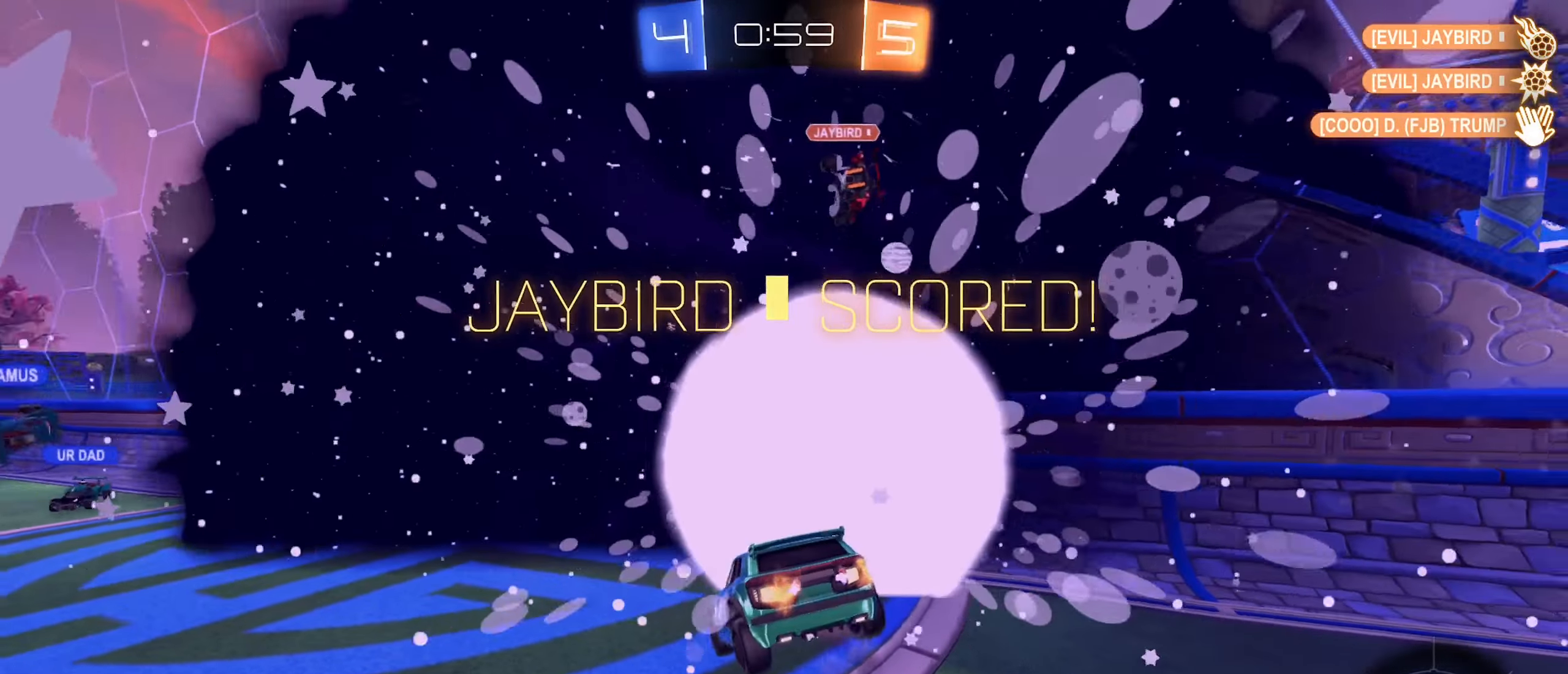
{"buttons": [], "left_stick": "up", "right_stick": "center", "events": [[150, "left_stick", "down"], [333, "left_stick", "center"], [417, "left_stick", "up"]]}
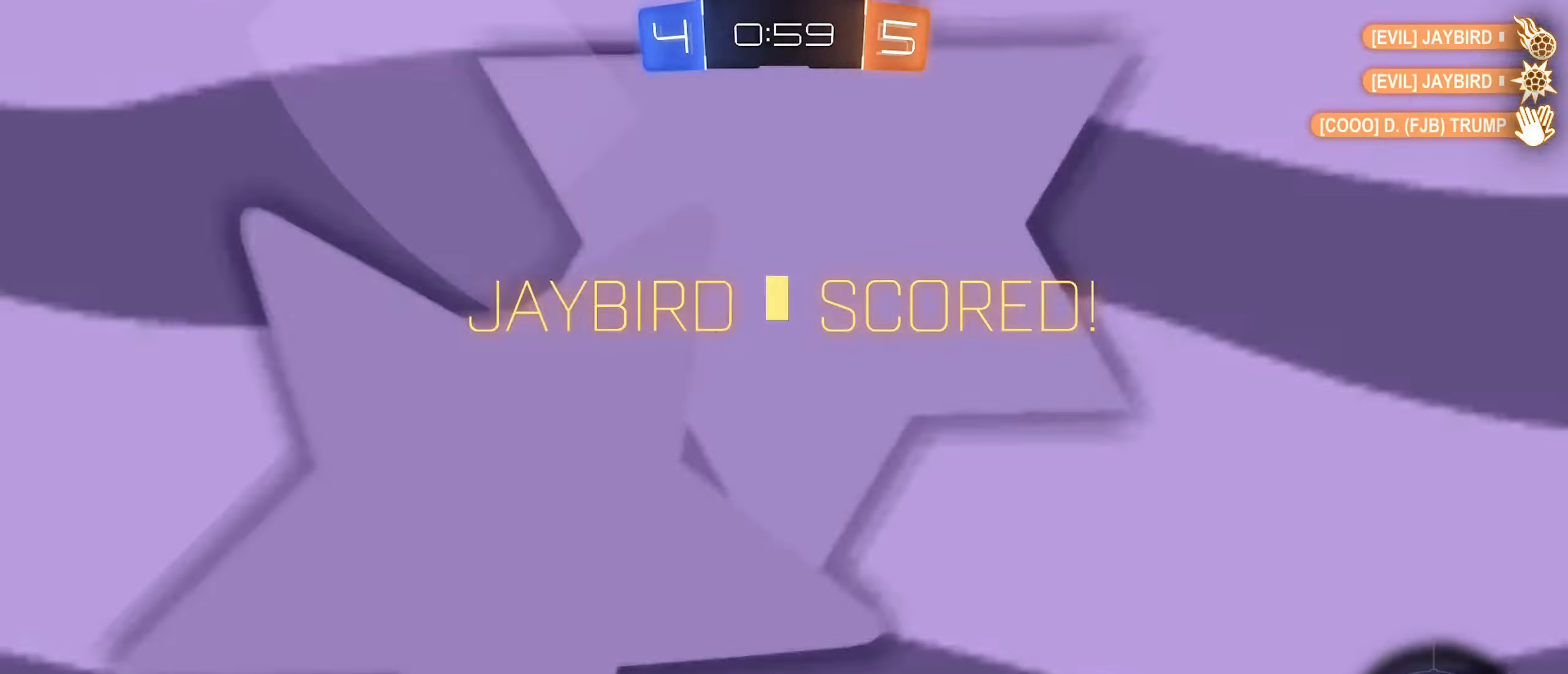
{"buttons": [], "left_stick": "up", "right_stick": "center", "events": []}
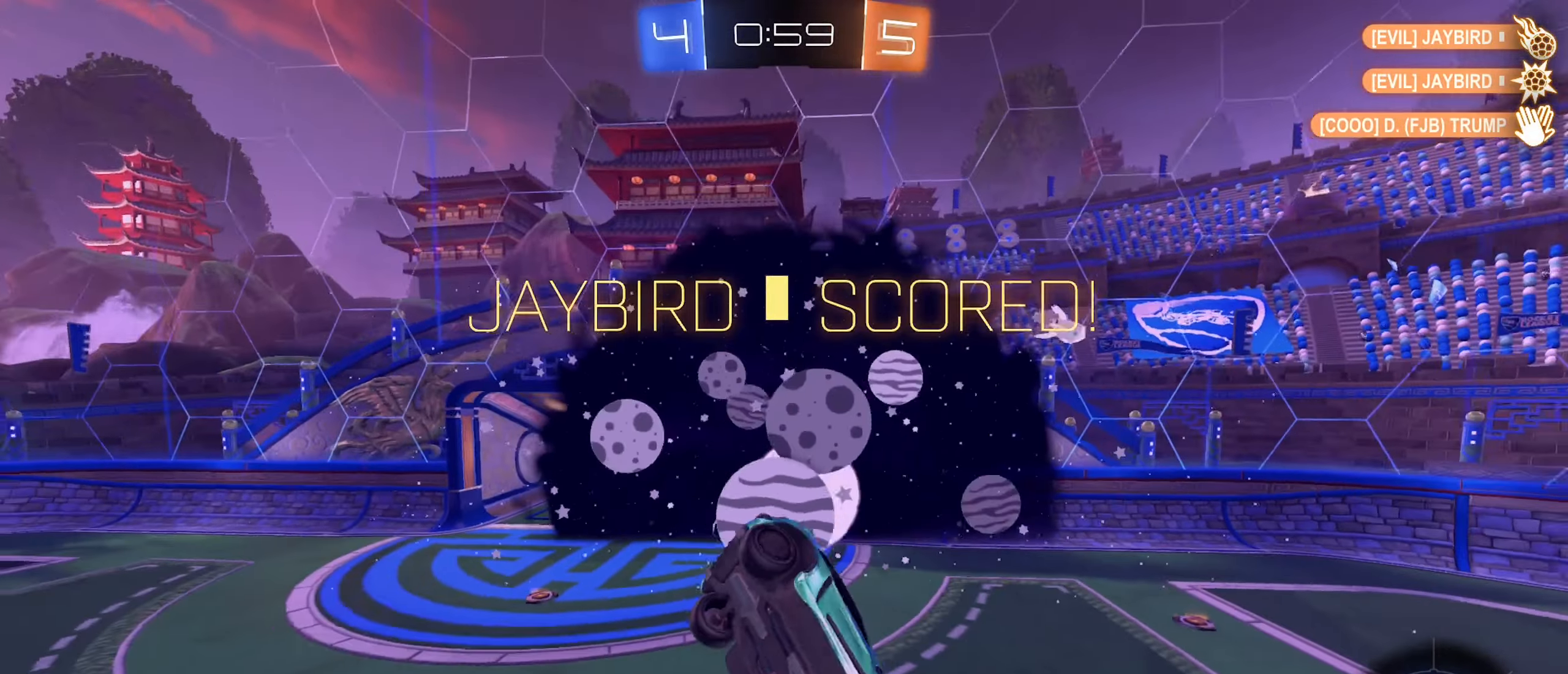
{"buttons": [], "left_stick": "up-right", "right_stick": "center", "events": [[67, "A", "down"], [233, "A", "up"], [350, "left_stick", "up-right"]]}
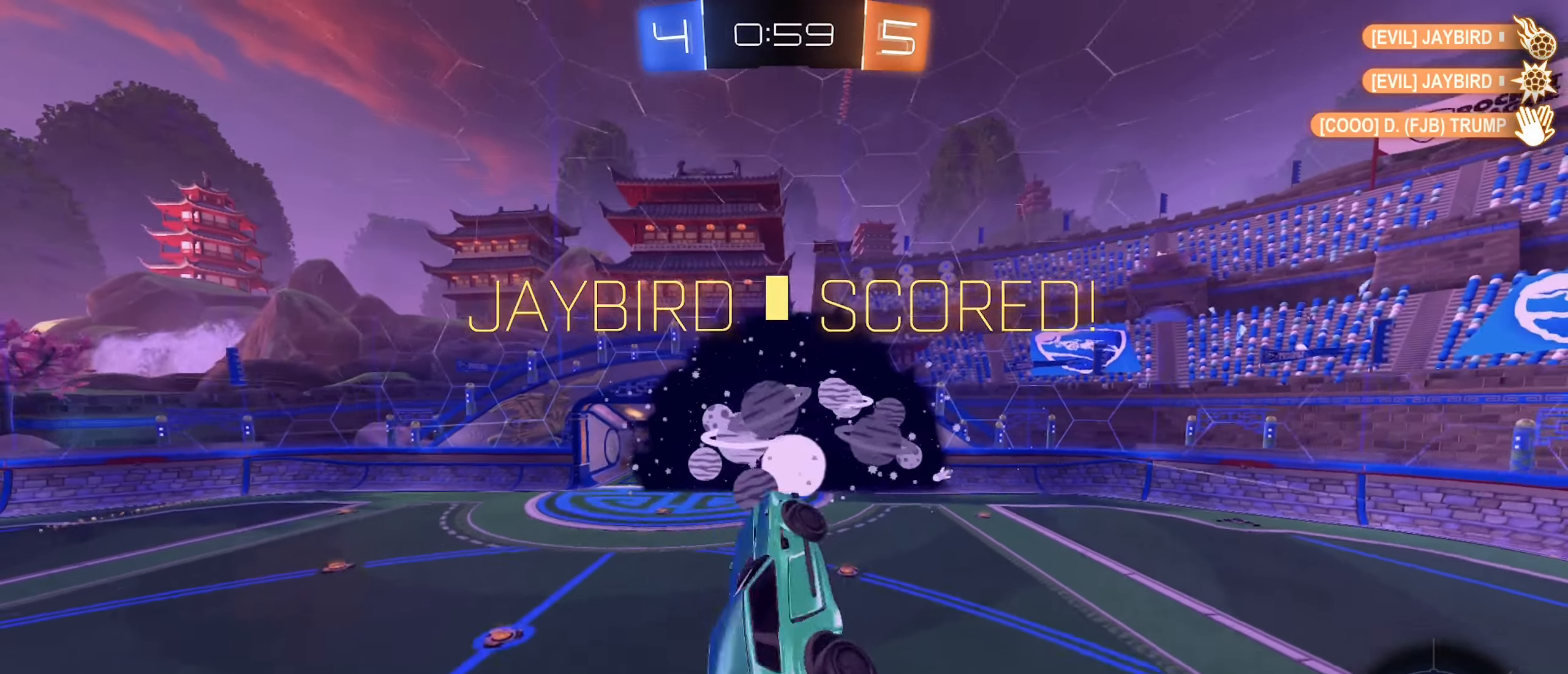
{"buttons": ["B", "R1"], "left_stick": "right", "right_stick": "center", "events": [[67, "left_stick", "right"], [267, "R1", "down"], [317, "B", "down"]]}
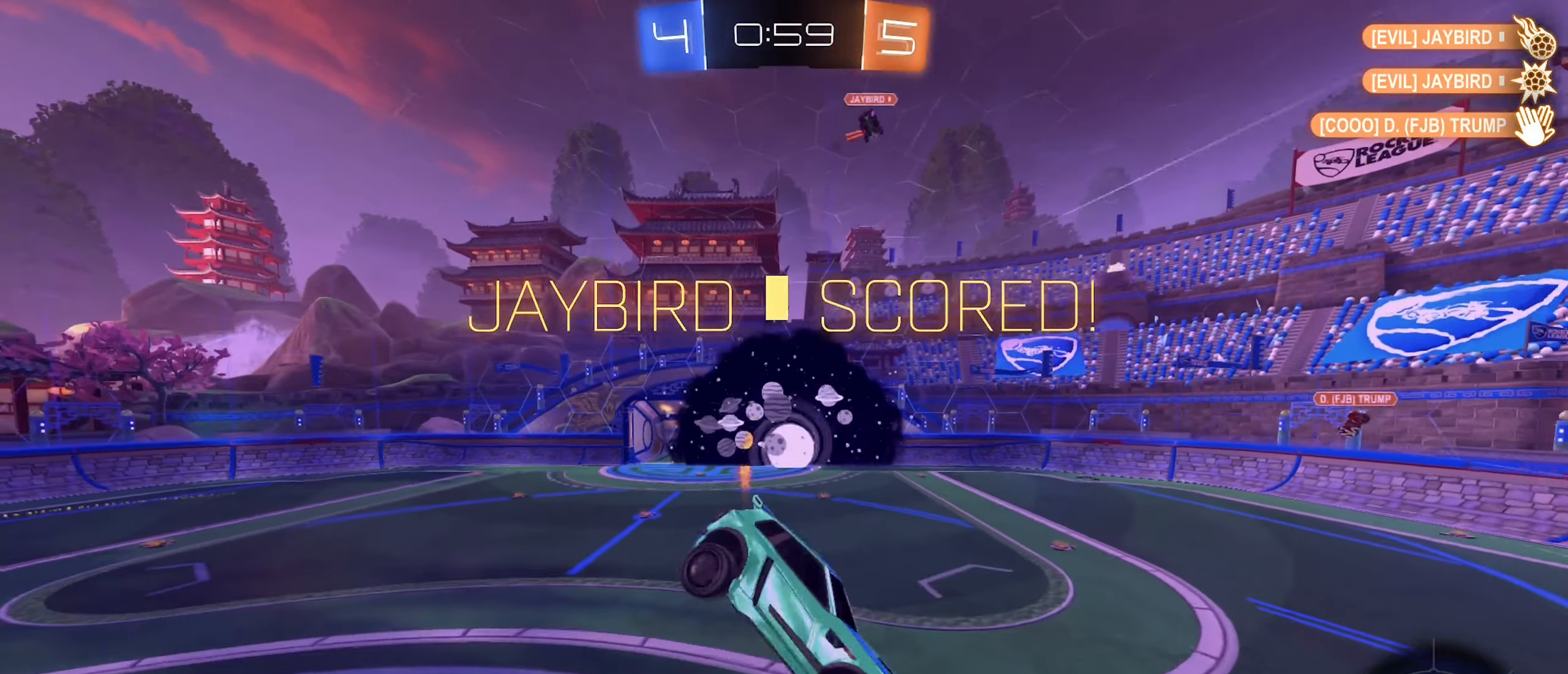
{"buttons": [], "left_stick": "left", "right_stick": "center", "events": [[17, "B", "up"], [50, "left_stick", "down"], [100, "R1", "up"], [217, "left_stick", "center"], [367, "left_stick", "left"]]}
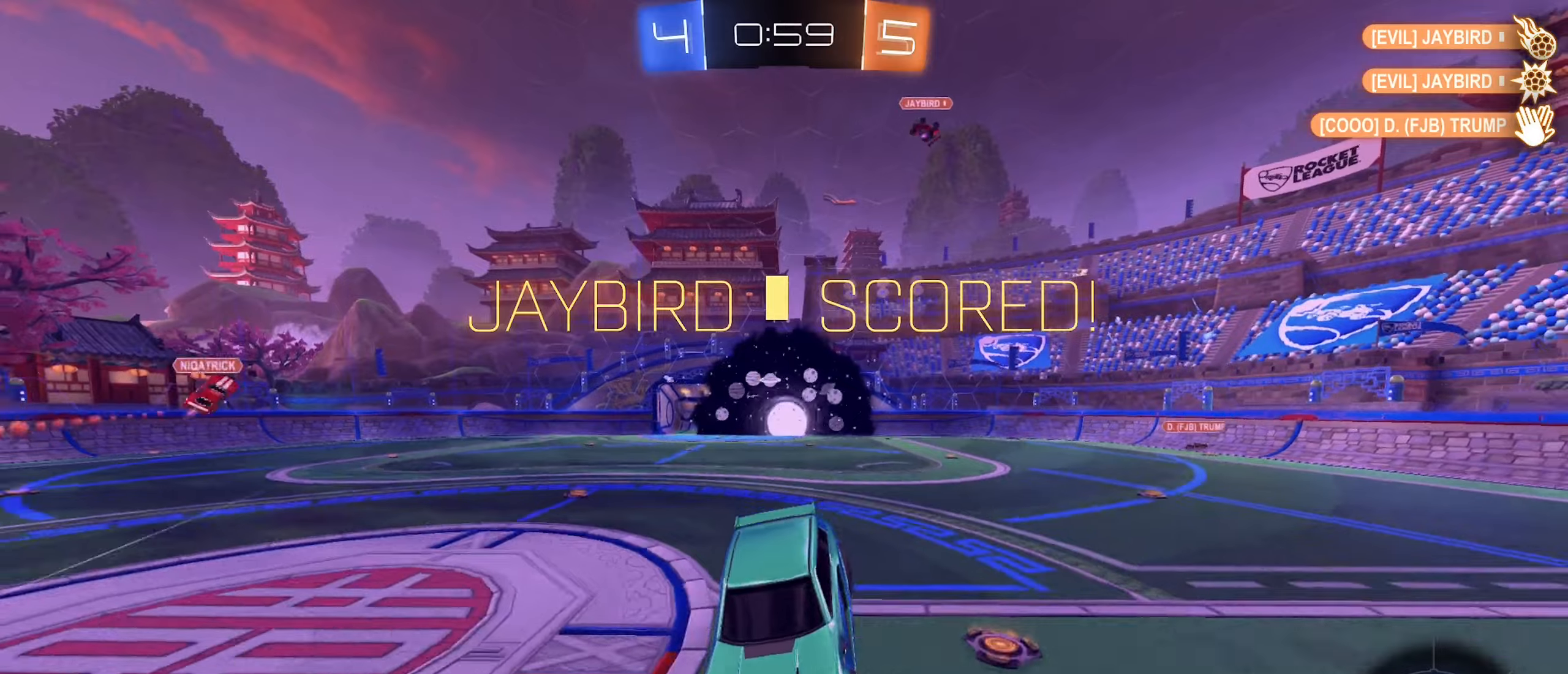
{"buttons": [], "left_stick": "left", "right_stick": "center", "events": []}
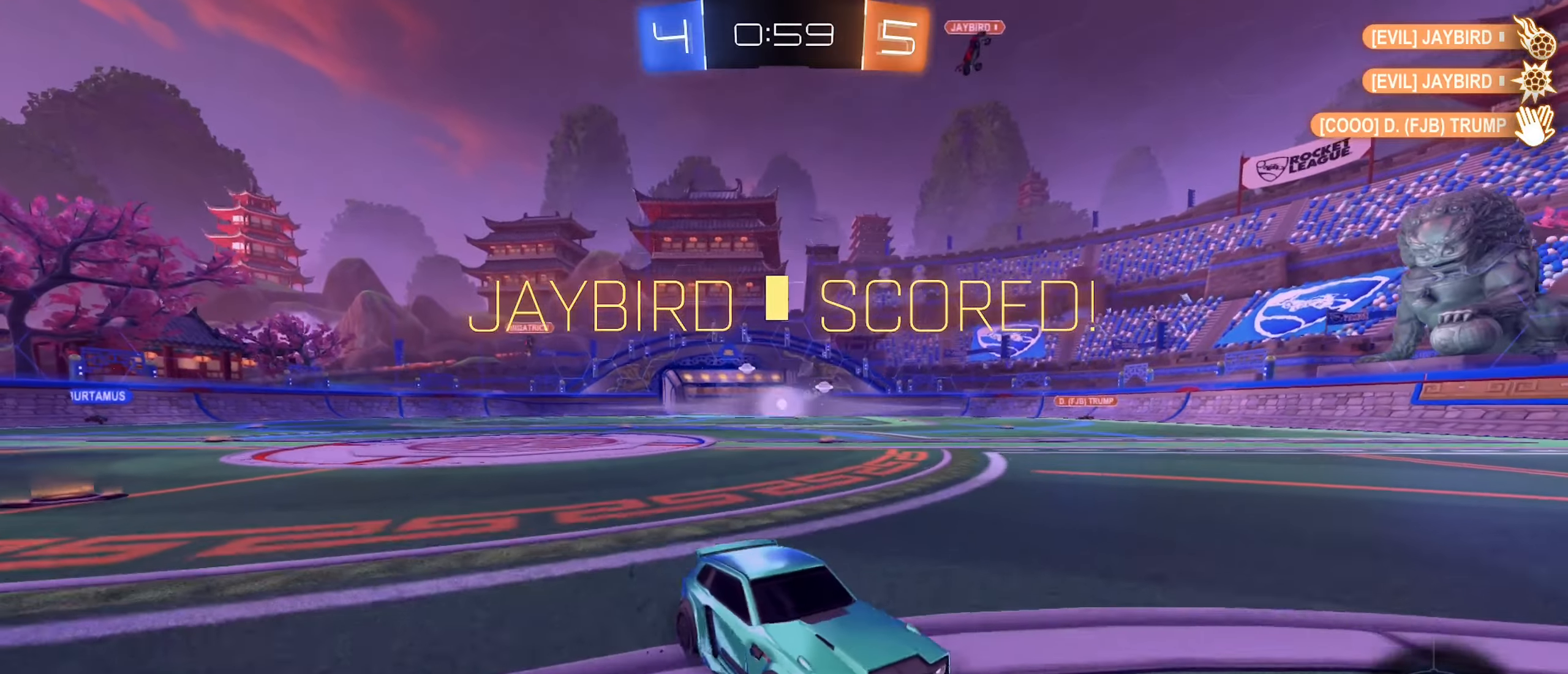
{"buttons": ["B", "L1"], "left_stick": "left", "right_stick": "center", "events": [[34, "B", "down"], [50, "L1", "down"], [117, "A", "down"], [117, "left_stick", "up-left"], [184, "A", "up"], [184, "L2", "down"], [234, "L2", "up"], [267, "A", "down"], [450, "A", "up"], [450, "left_stick", "left"]]}
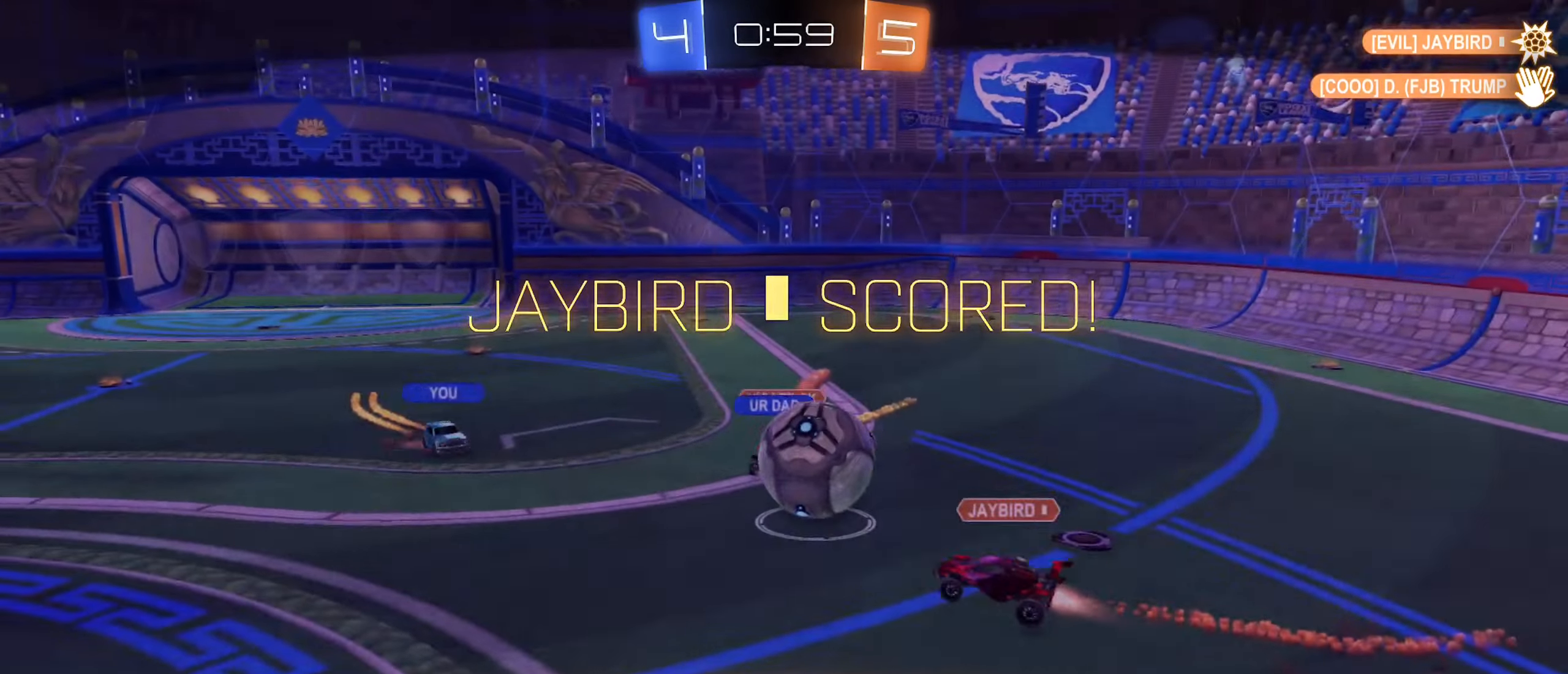
{"buttons": ["A"], "left_stick": "center", "right_stick": "center"}
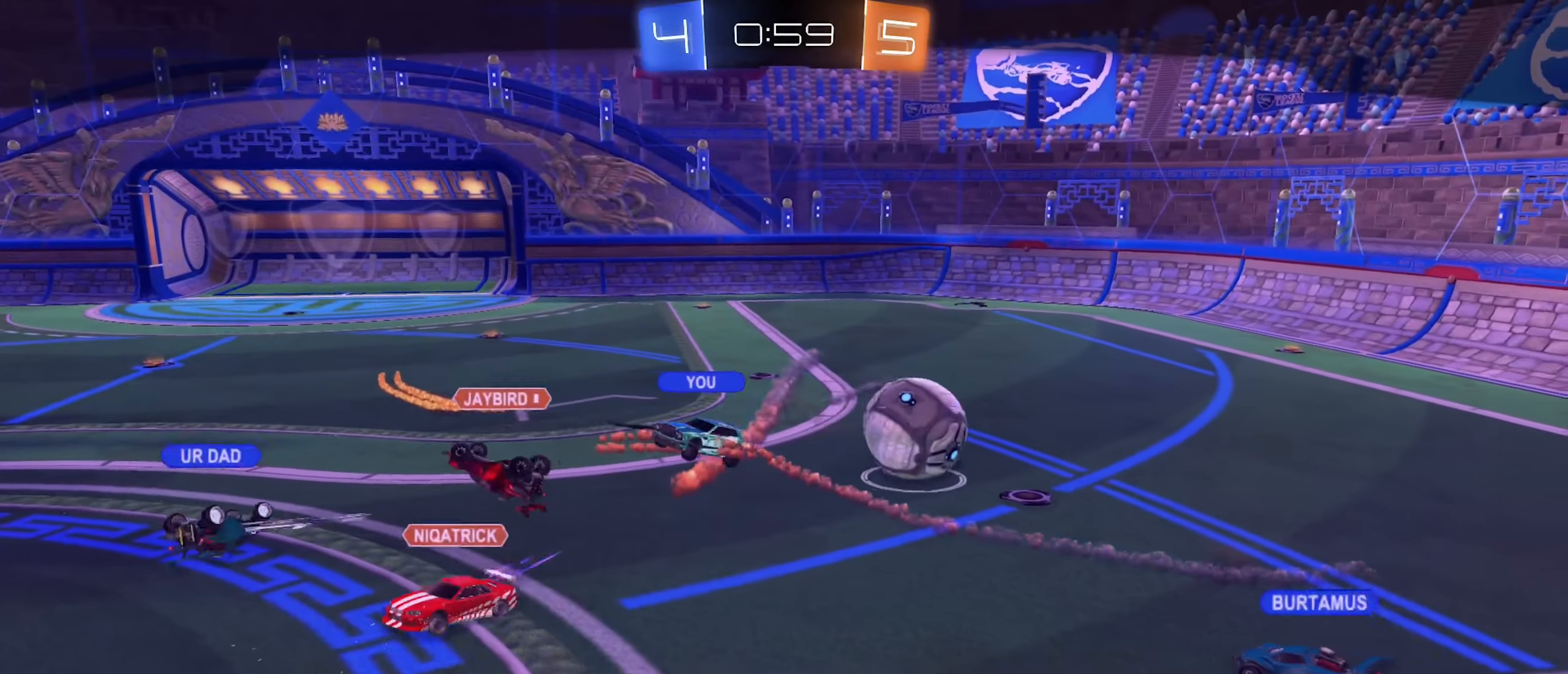
{"buttons": [], "left_stick": "center", "right_stick": "center", "events": [[117, "A", "up"]]}
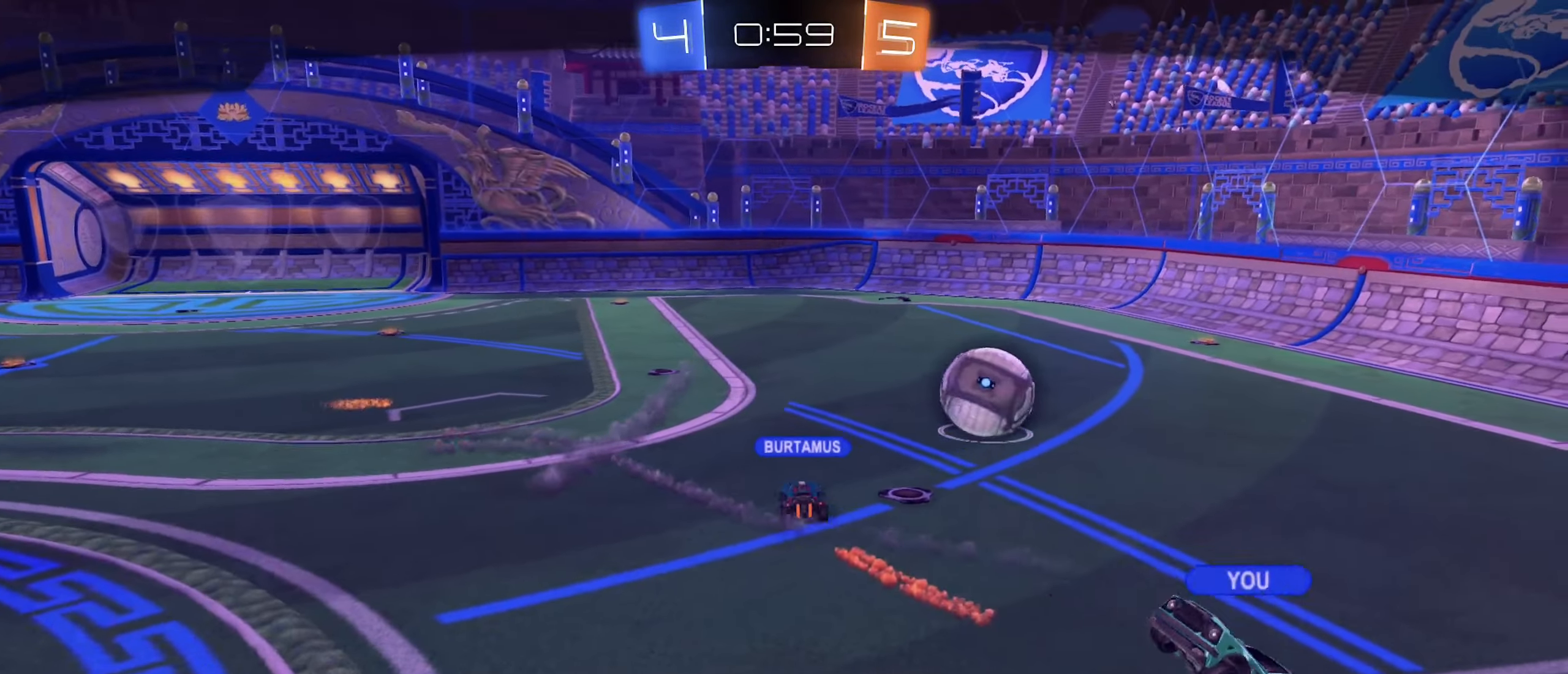
{"buttons": [], "left_stick": "center", "right_stick": "center", "events": []}
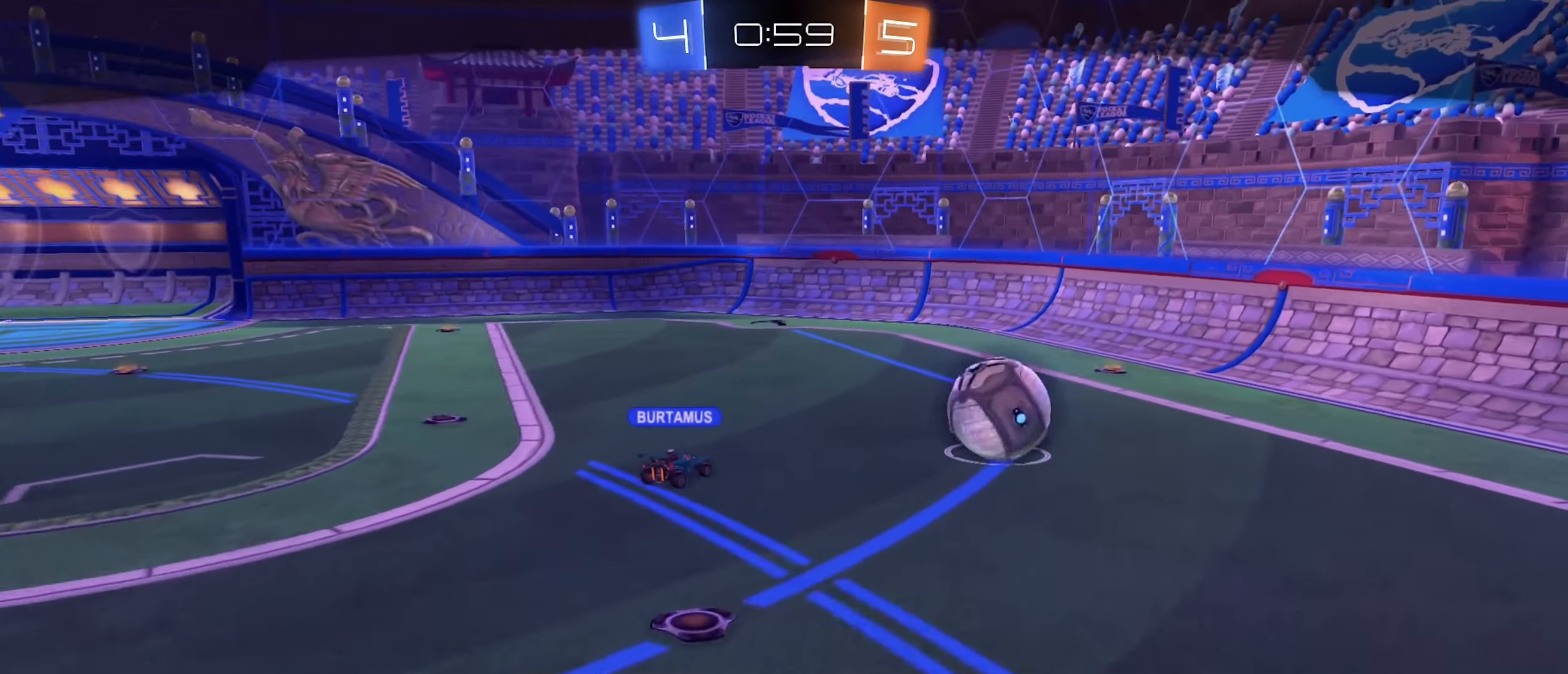
{"buttons": [], "left_stick": "center", "right_stick": "center", "events": []}
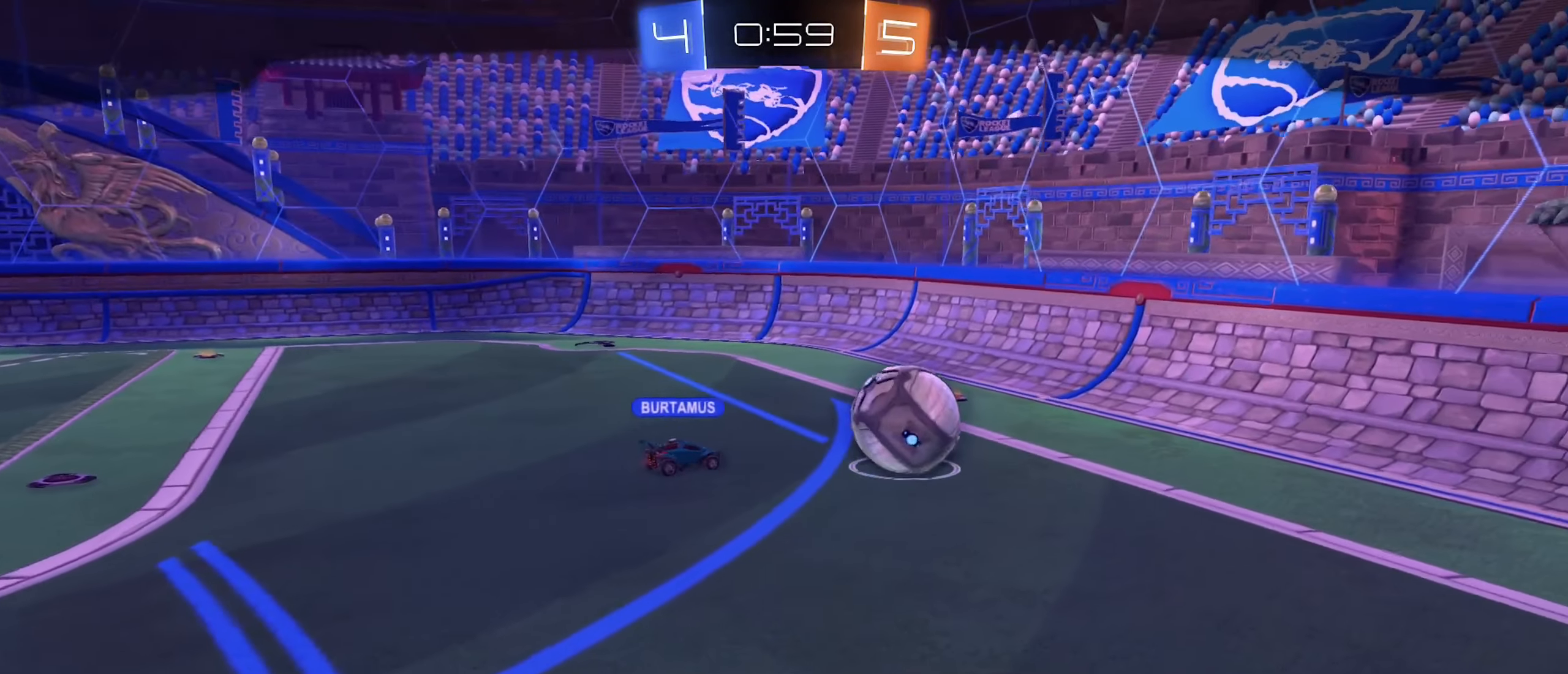
{"buttons": [], "left_stick": "center", "right_stick": "center", "events": []}
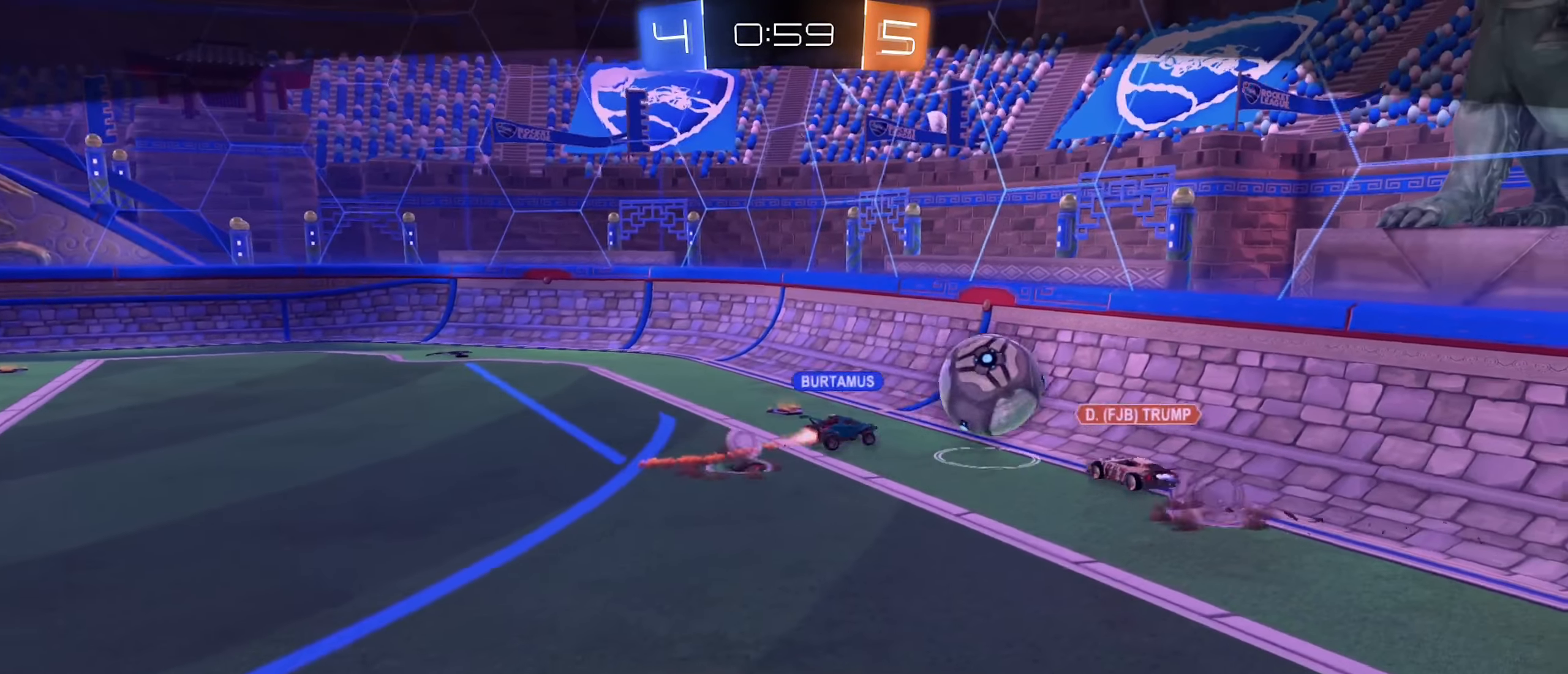
{"buttons": [], "left_stick": "center", "right_stick": "center", "events": []}
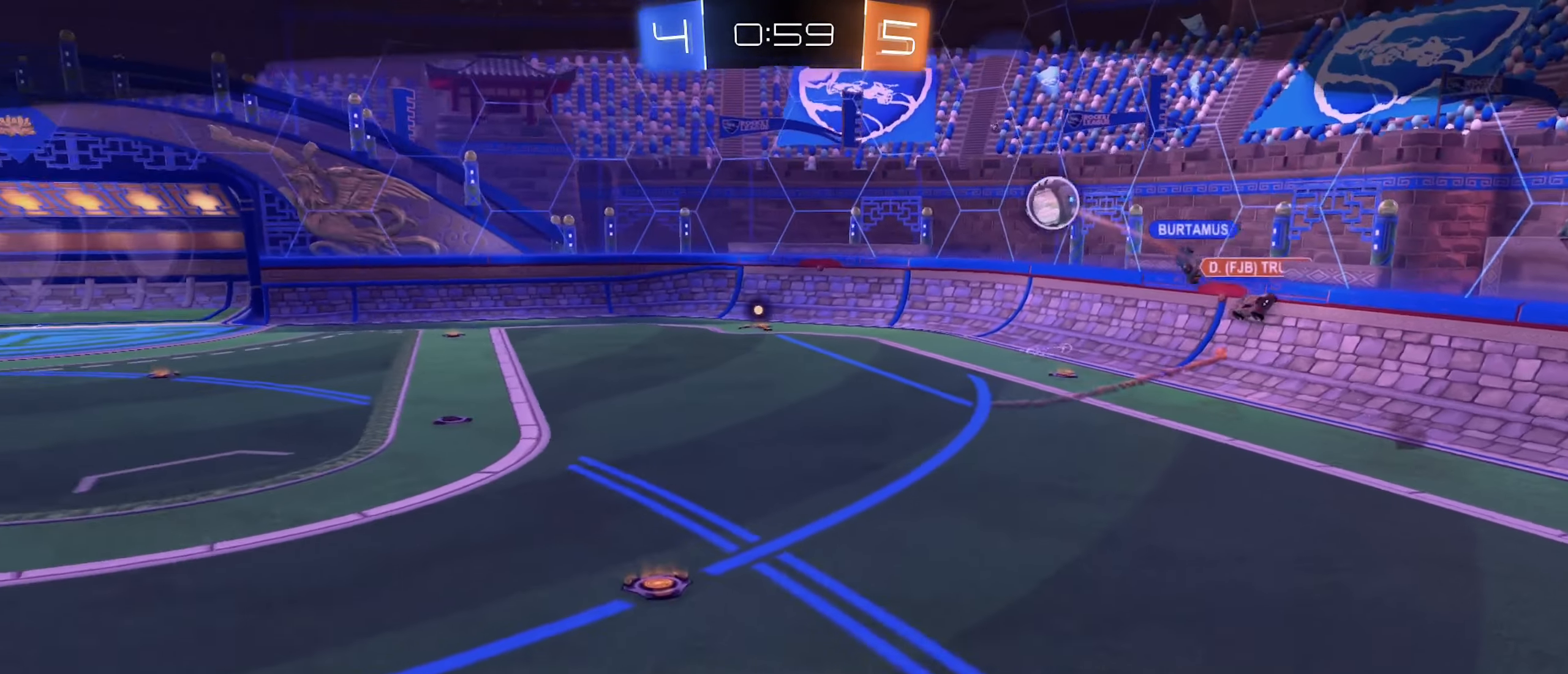
{"buttons": [], "left_stick": "center", "right_stick": "center", "events": []}
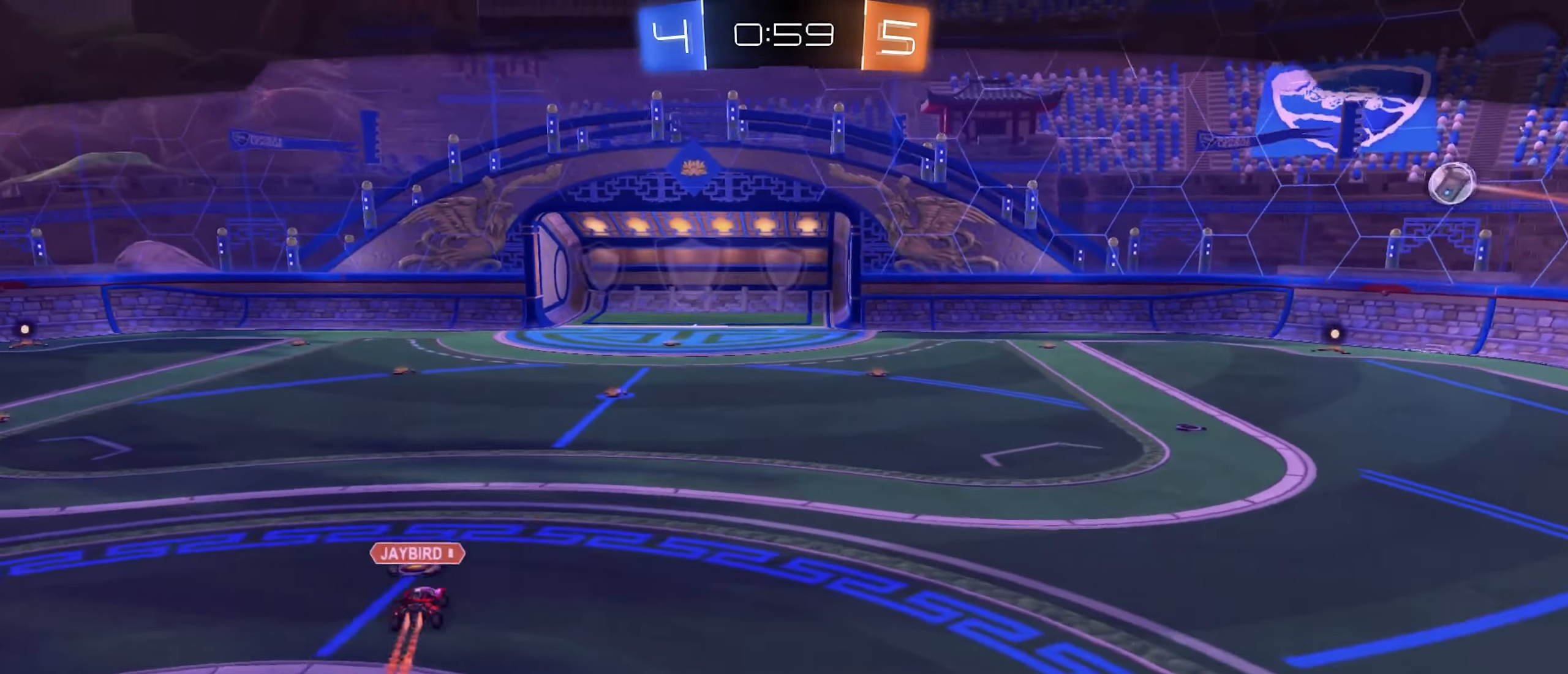
{"buttons": [], "left_stick": "center", "right_stick": "down-right", "events": [[250, "right_stick", "down-right"]]}
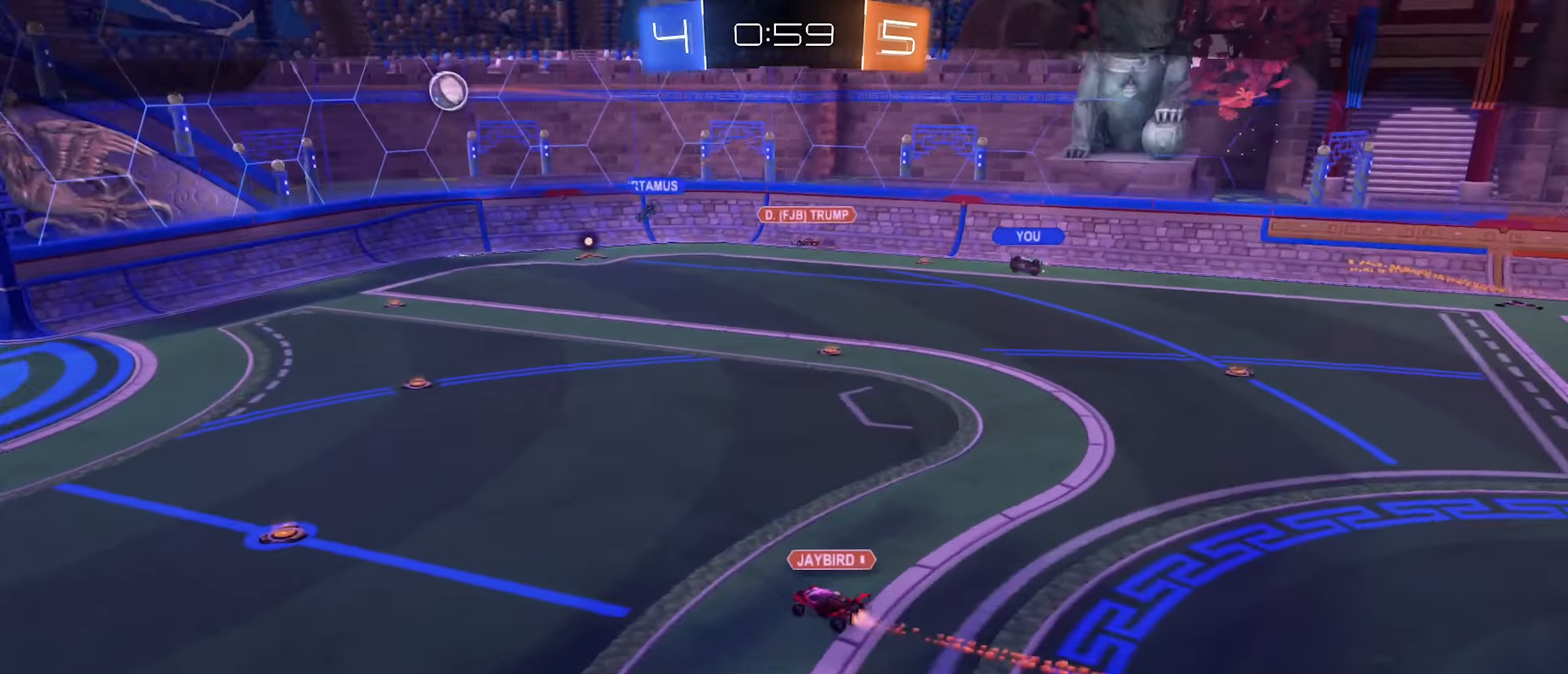
{"buttons": [], "left_stick": "center", "right_stick": "down-right", "events": []}